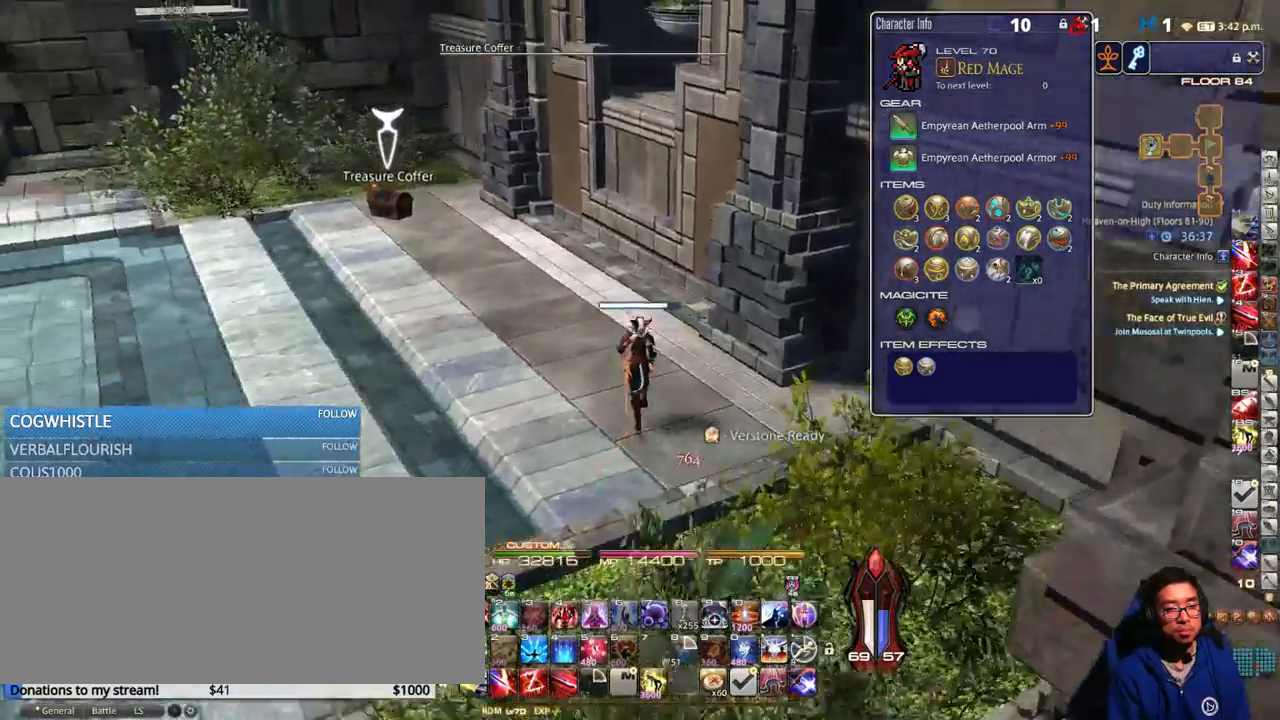
Gameplay with keyboard; each line is a JSON object with the keys held at the frame after it. "events" lists presses ("down") and releases ("up") of ".", "/", "0", "1", "2", "3", "4", "5", "6", "7", "8", "9", "a", "alt_l", "alt_r", "b", "backslash", "backspace", "c", "caps_lock", "comma", "ctrl_l", "ctrl_r", "d", "down", "e", "equals", "escape", "f", "f1", "f10", "f11", "f12", "f2", "f3", "f4", "f5", "f6", "f7", "f8", "f9", "g", "h", "i", "j", "k", "l", "lbracket", "left", "m", "minus", "n", "o", "p", "q", "quote", "r", "rbracket", "return", "right", "s", "semicolon", "shift_l", "shift_r", "space", "super_l", "super_r", "t", "tab", "tilde", "u", "up", "v", "w", "x", "y" and "z" between this image and that frame as [ms after this image, input, new state], when the widget could be followed in between. No other keys are recorded. Mouse input is not recorded.
{"keys": ["w"], "events": [[17, "p", "down"], [200, "p", "up"]]}
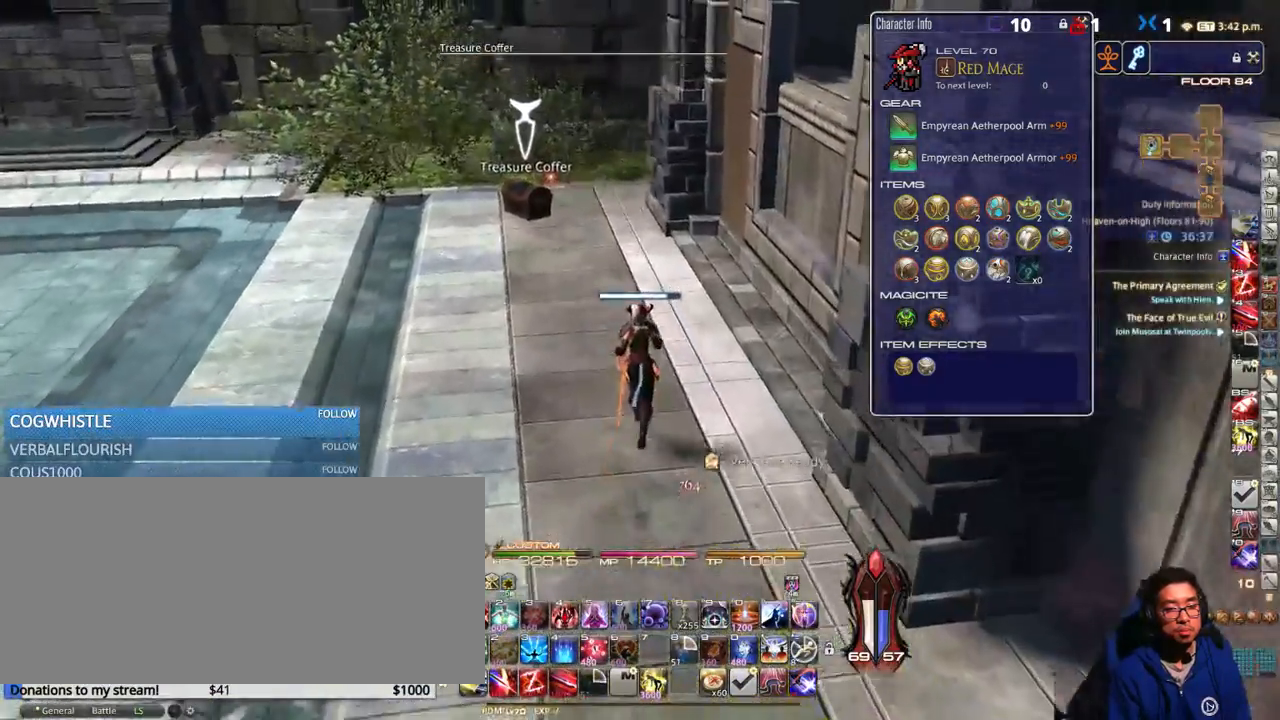
{"keys": ["w"], "events": [[184, "p", "down"], [334, "p", "up"]]}
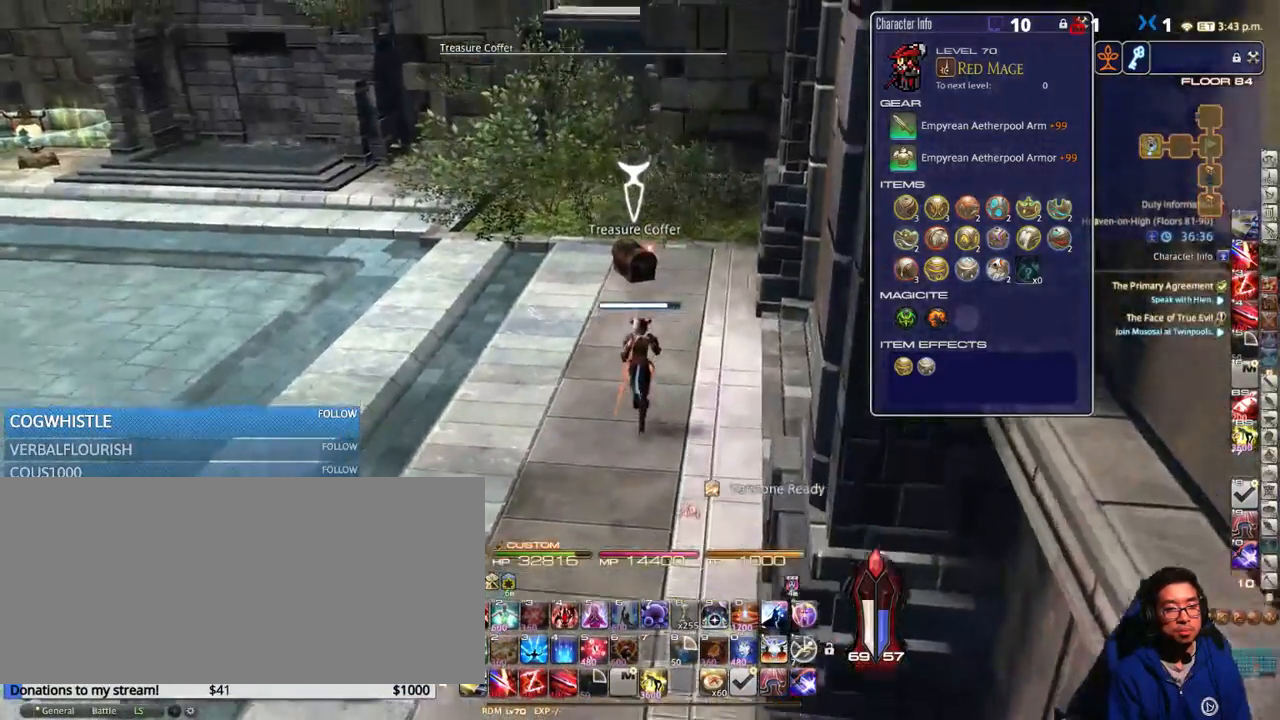
{"keys": ["w"], "events": []}
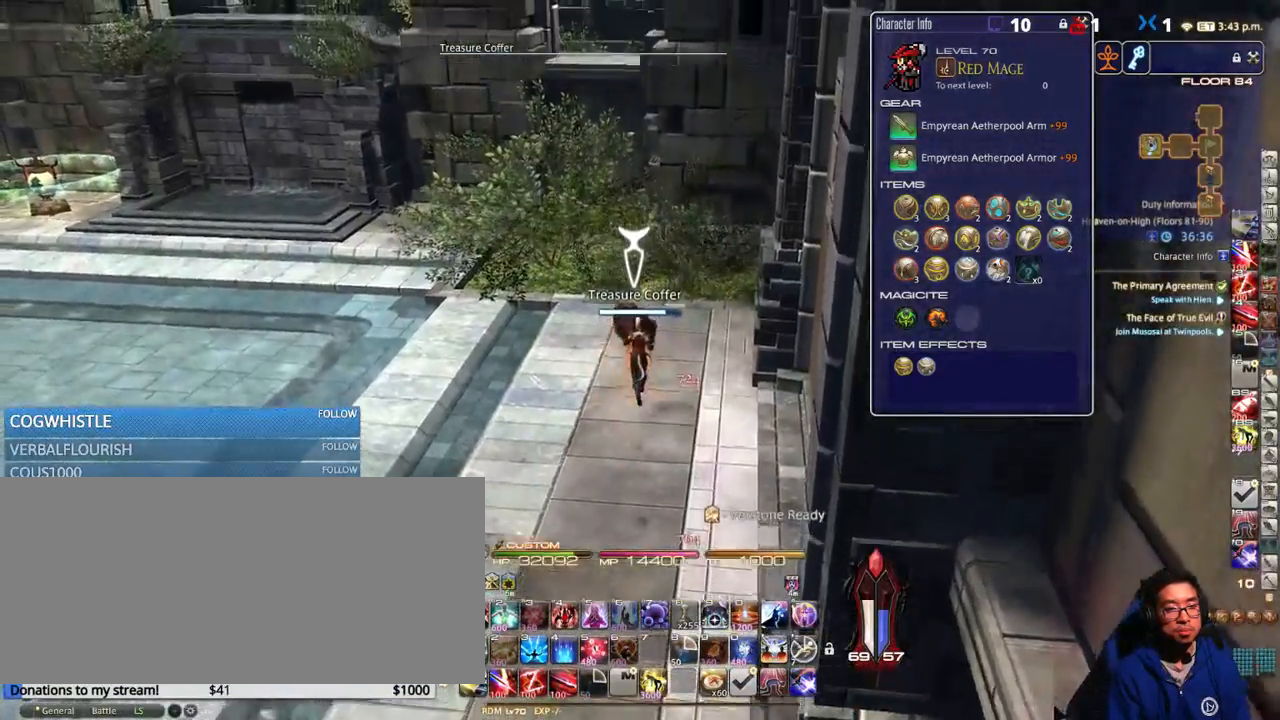
{"keys": ["w"], "events": []}
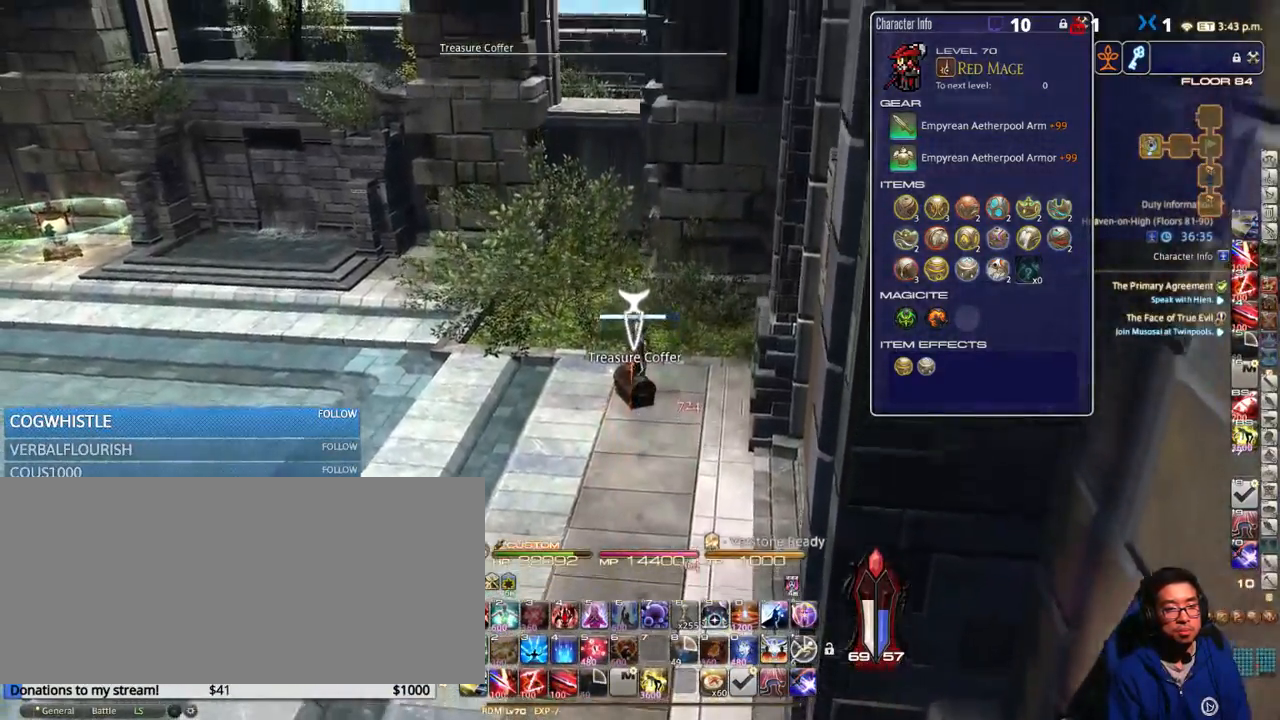
{"keys": ["a", "w"], "events": [[17, "return", "down"], [67, "a", "down"], [100, "return", "up"]]}
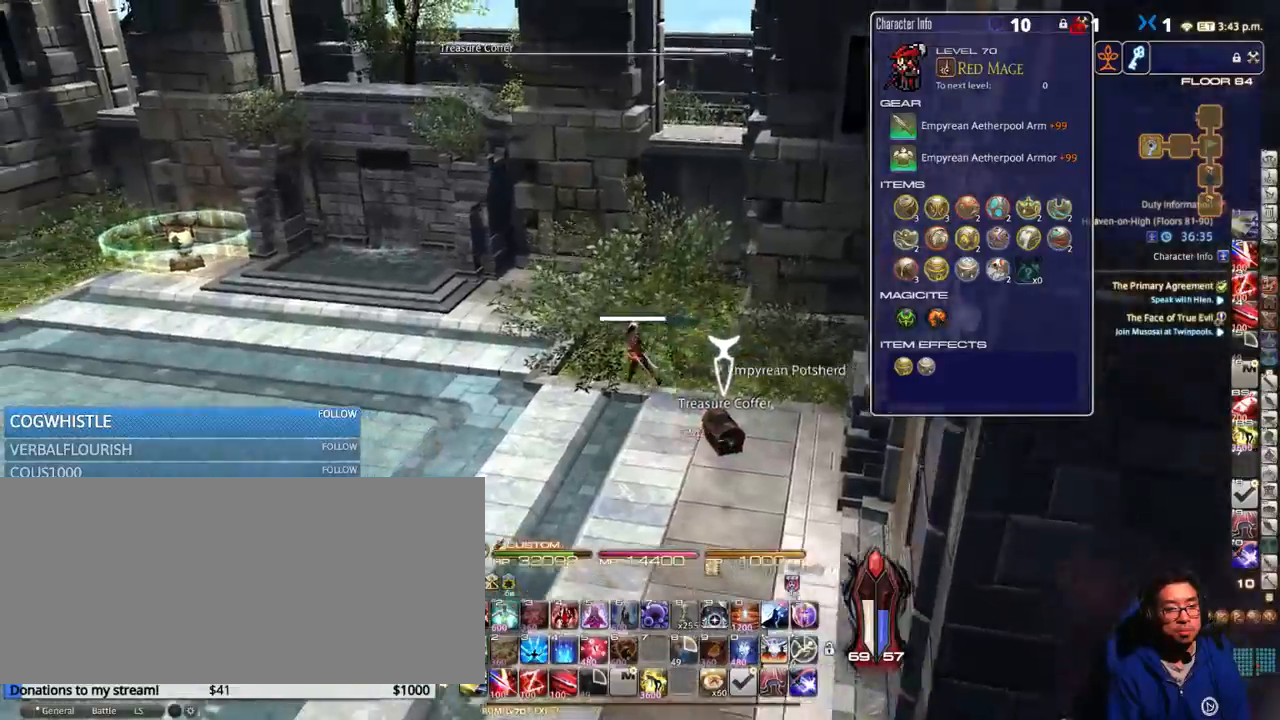
{"keys": ["a", "w"], "events": []}
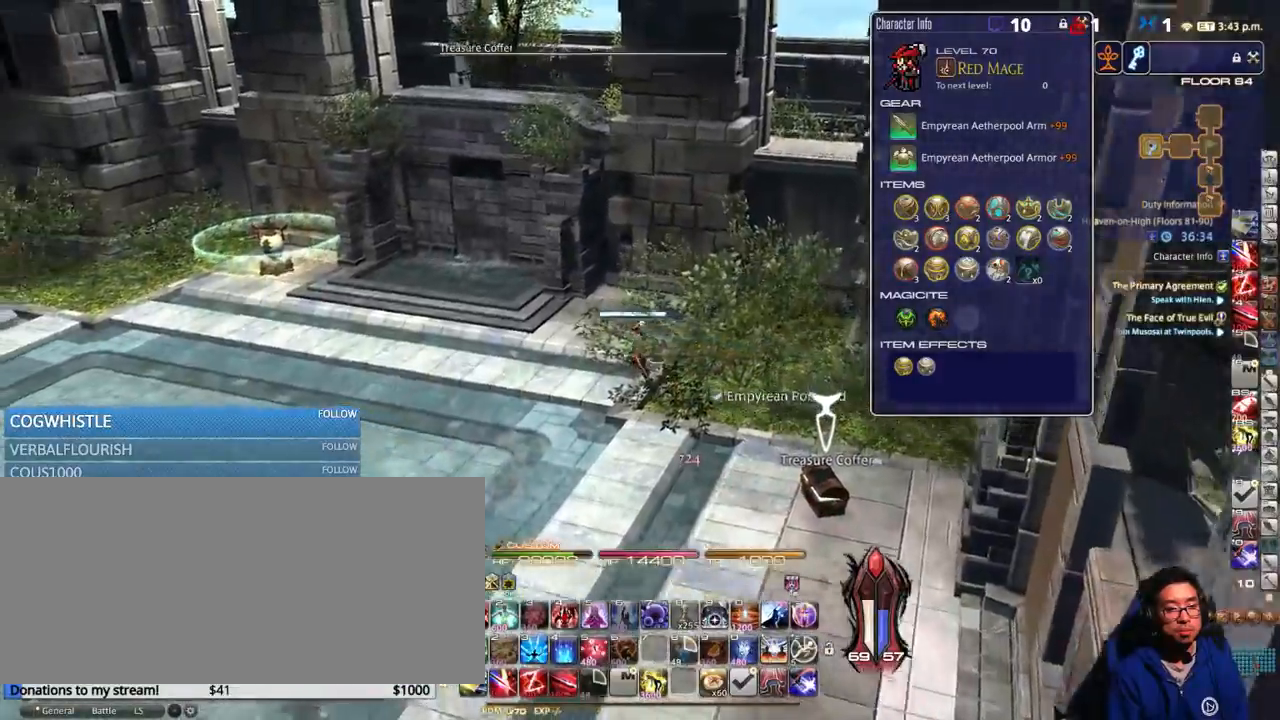
{"keys": ["a", "w"], "events": [[200, "lbracket", "down"], [234, "lbracket", "up"], [317, "p", "down"], [417, "p", "up"]]}
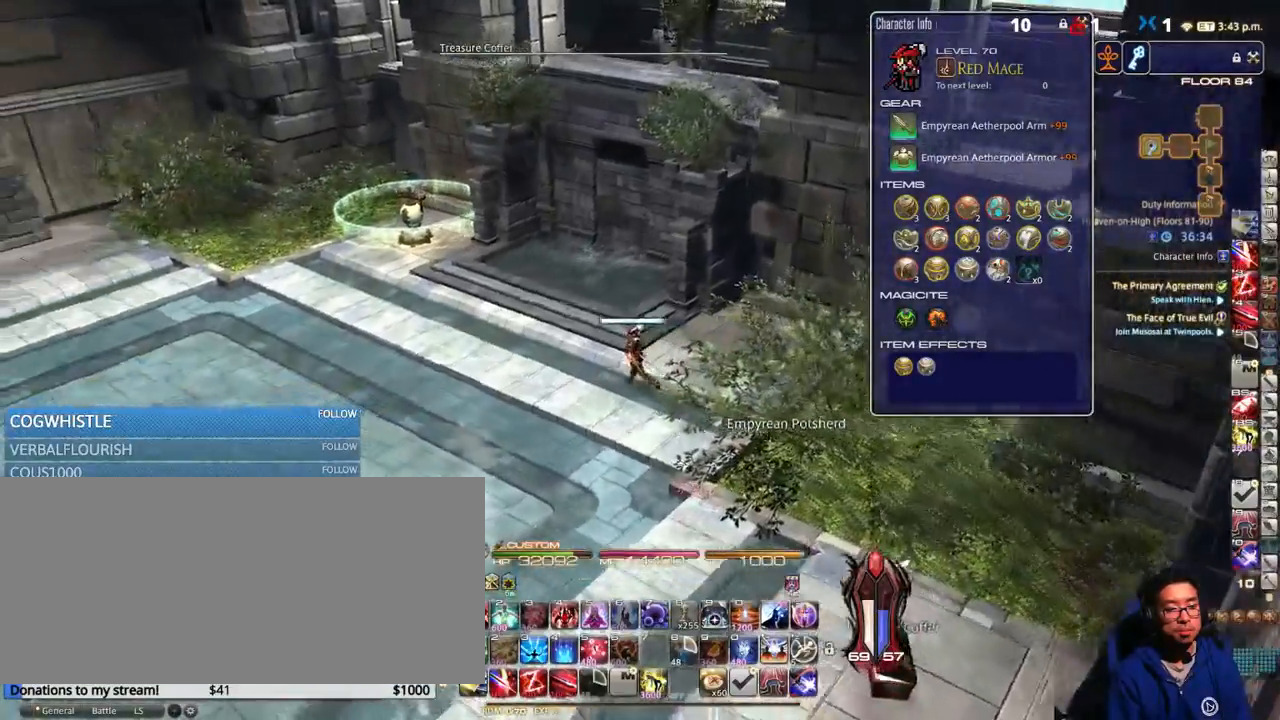
{"keys": ["a", "w"], "events": [[100, "rbracket", "down"], [234, "rbracket", "up"]]}
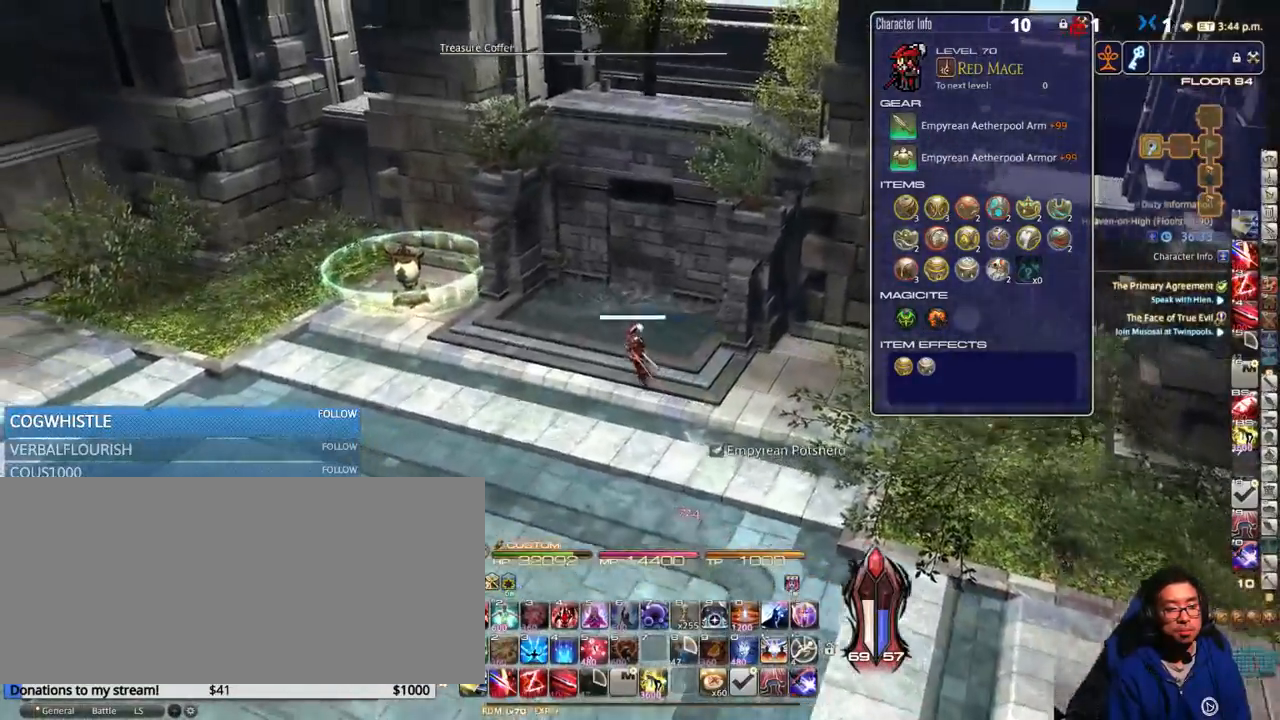
{"keys": ["a", "w"], "events": [[300, "p", "down"], [400, "p", "up"]]}
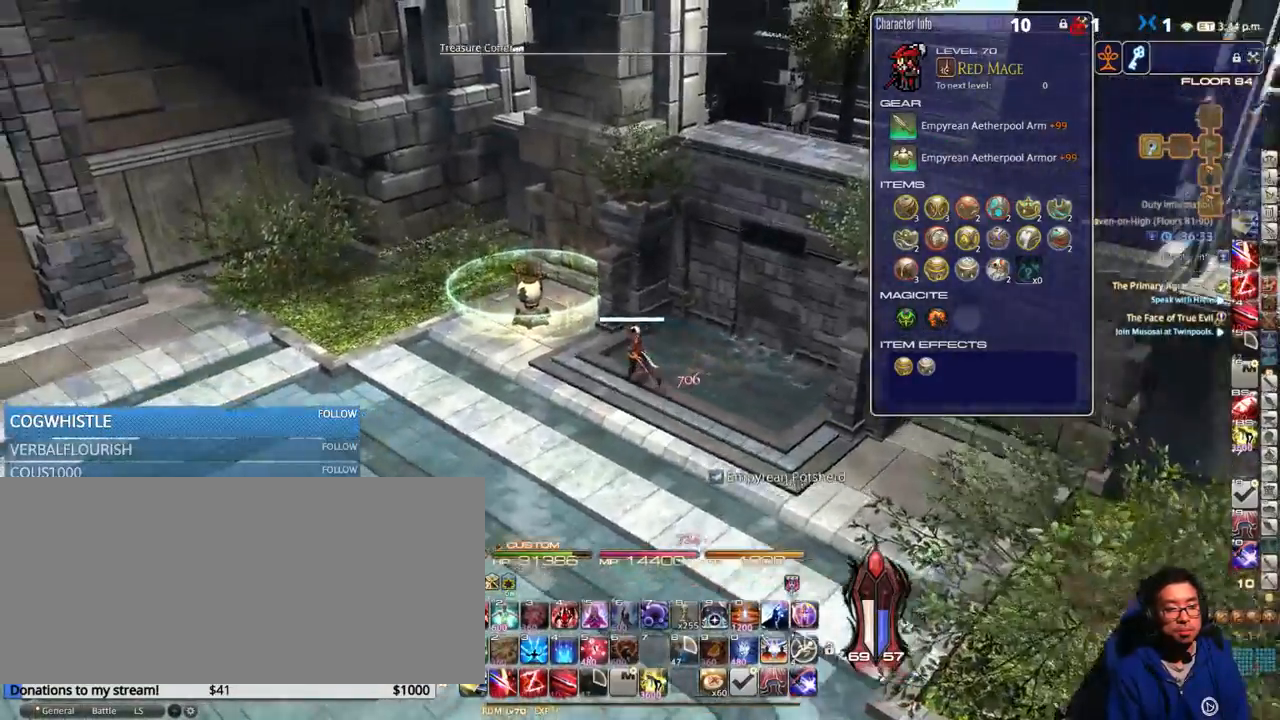
{"keys": ["a", "rbracket", "w"], "events": [[67, "rbracket", "down"], [167, "rbracket", "up"], [467, "rbracket", "down"]]}
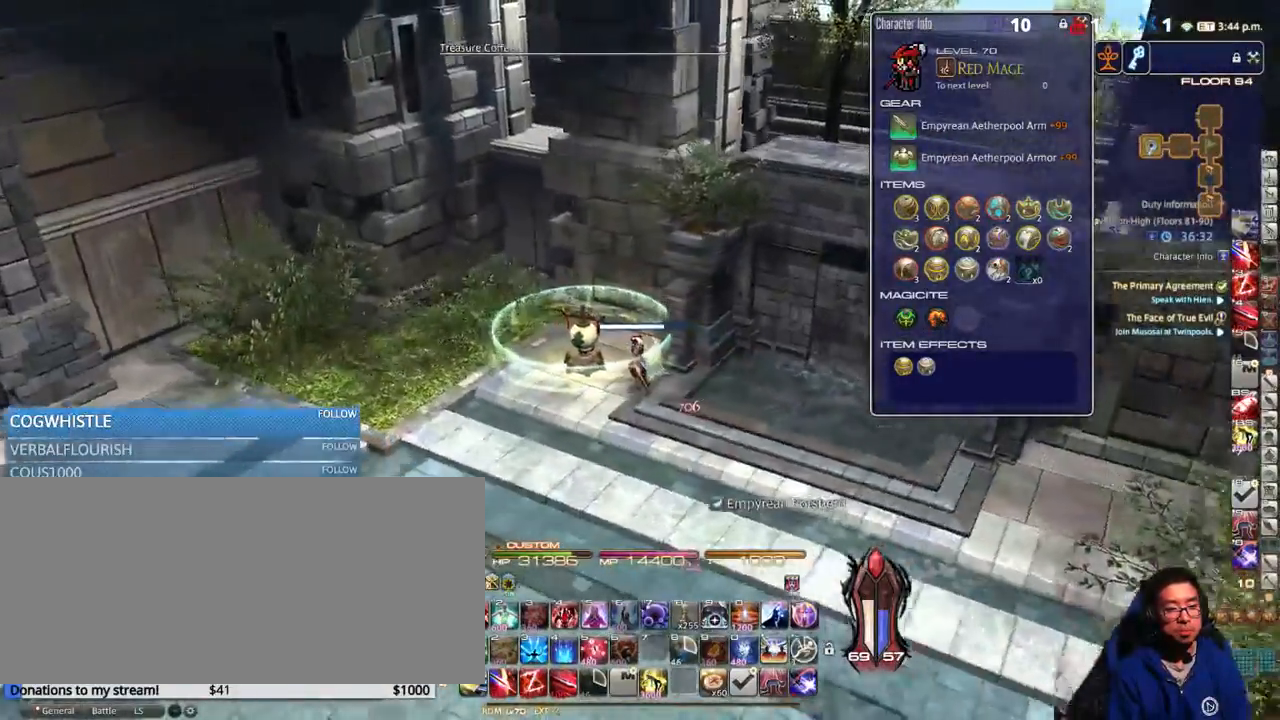
{"keys": ["rbracket"], "events": [[67, "rbracket", "up"], [200, "rbracket", "down"], [300, "a", "up"], [300, "w", "up"], [450, "minus", "down"], [500, "minus", "up"]]}
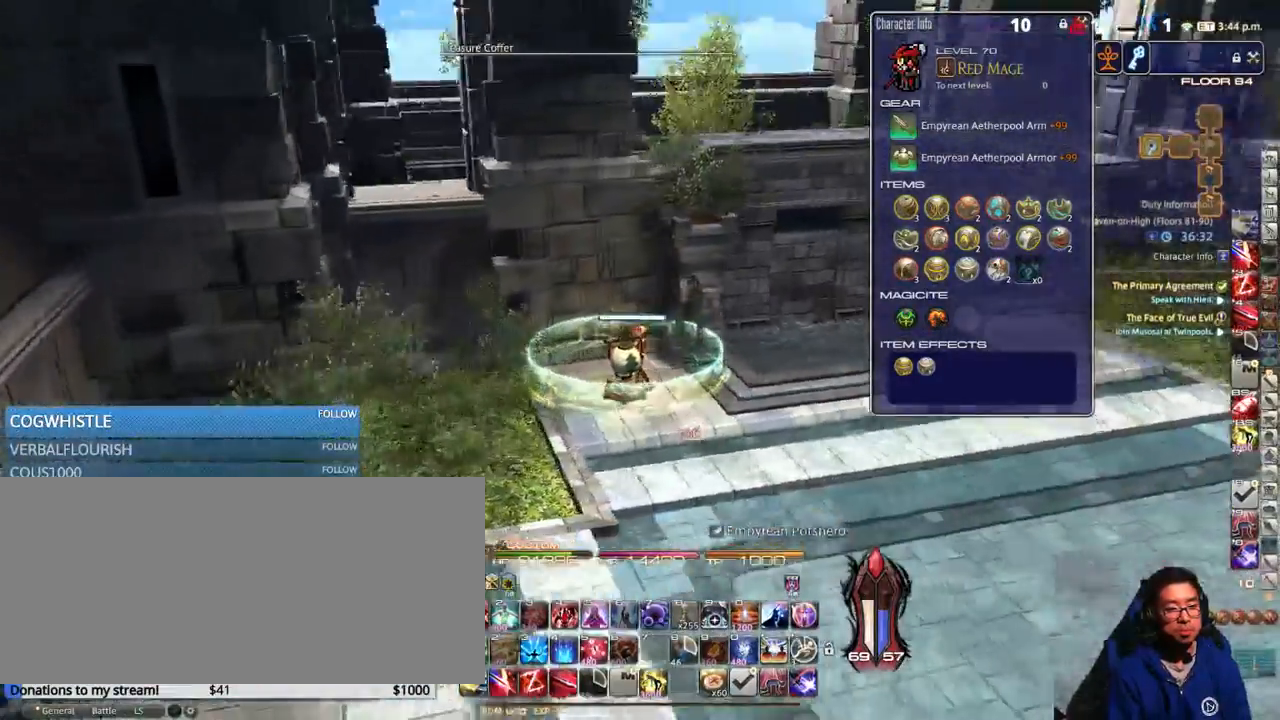
{"keys": ["rbracket"], "events": []}
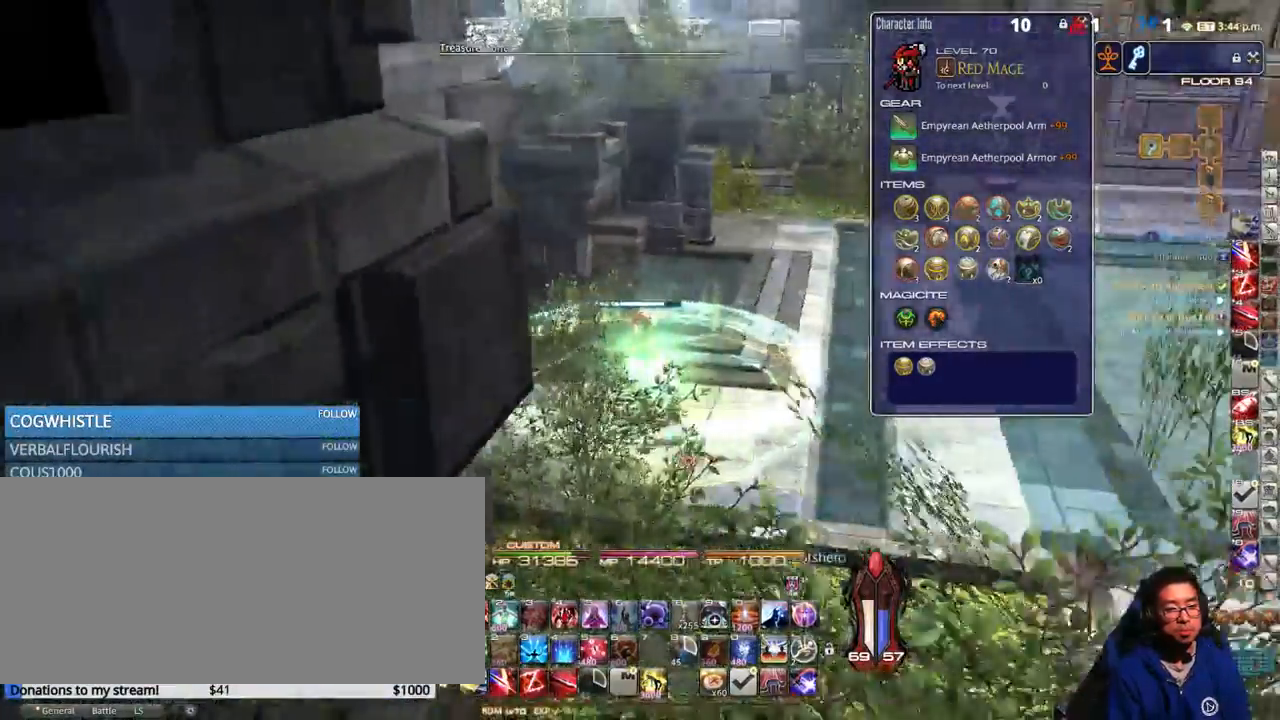
{"keys": ["p"], "events": [[34, "rbracket", "up"], [434, "p", "down"]]}
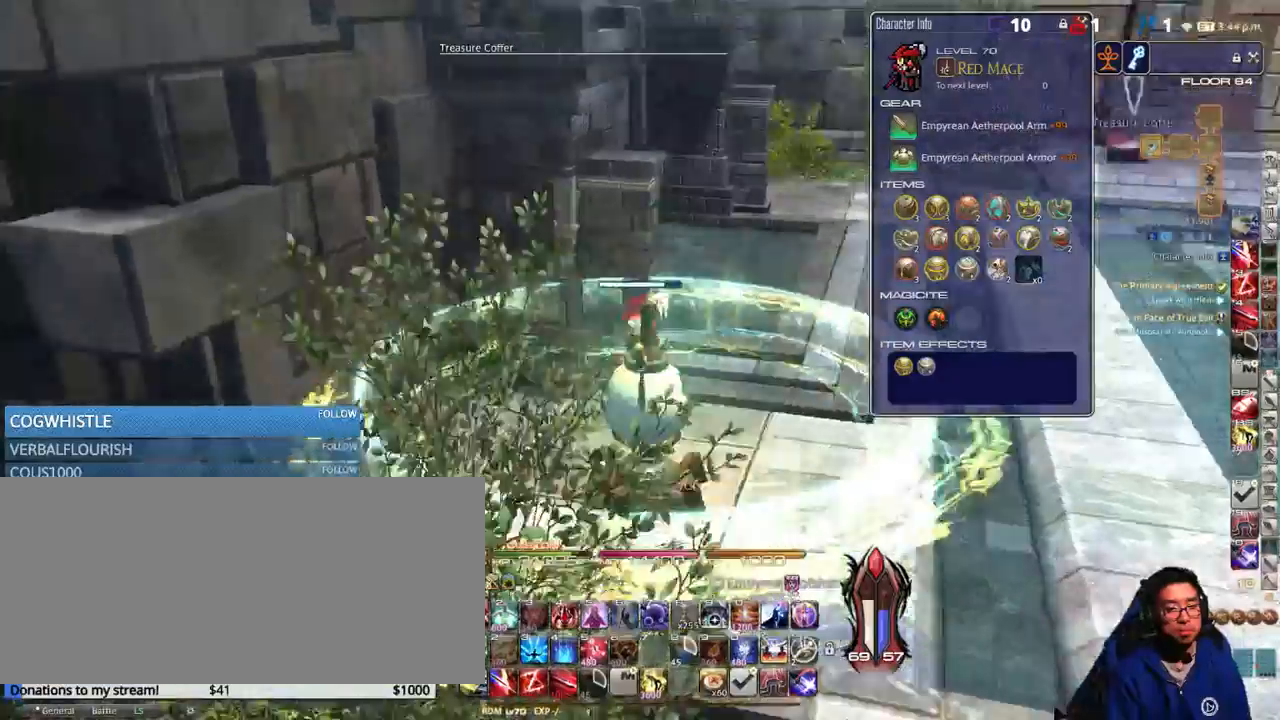
{"keys": ["p"], "events": [[367, "p", "up"], [467, "p", "down"]]}
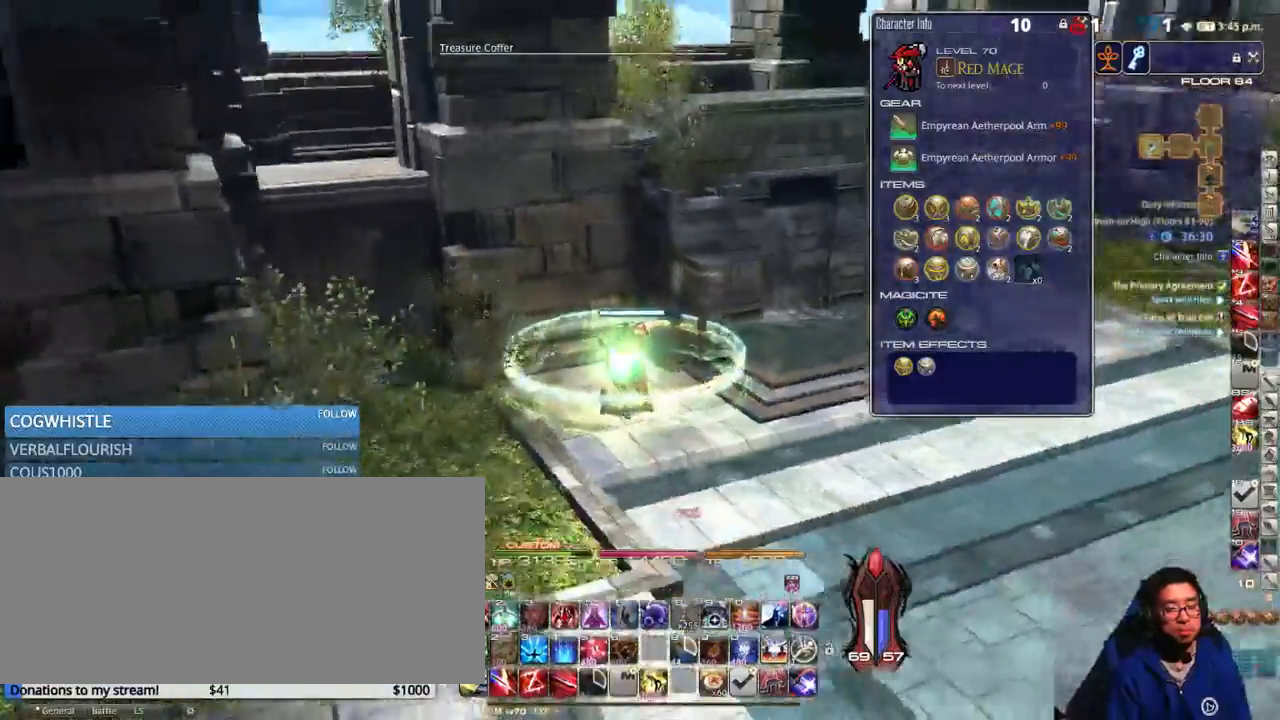
{"keys": [], "events": [[284, "p", "up"], [400, "lbracket", "down"], [450, "lbracket", "up"]]}